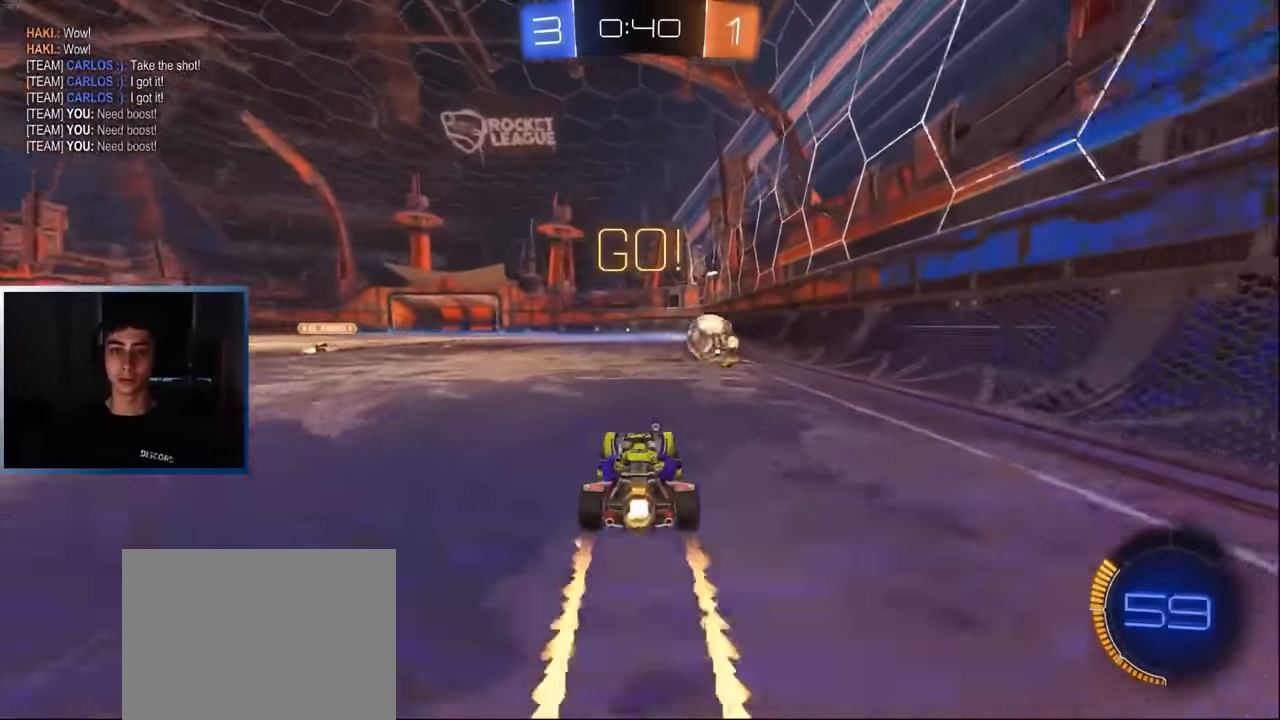
Gameplay with a controller (PlayStation layout); each line is a JSON object with the inputs held at the frame after it. "events" lists button and stick changes between this image and that frame as [ms after this image, input, new state], when the widget could be followed in between. Not read: R3 right_stick.
{"buttons": ["R2"], "left_stick": "right", "events": [[33, "L1", "down"], [50, "R1", "down"], [66, "TRIANGLE", "down"], [150, "L1", "up"], [200, "R1", "up"], [200, "TRIANGLE", "up"], [316, "L1", "down"], [366, "L1", "up"]]}
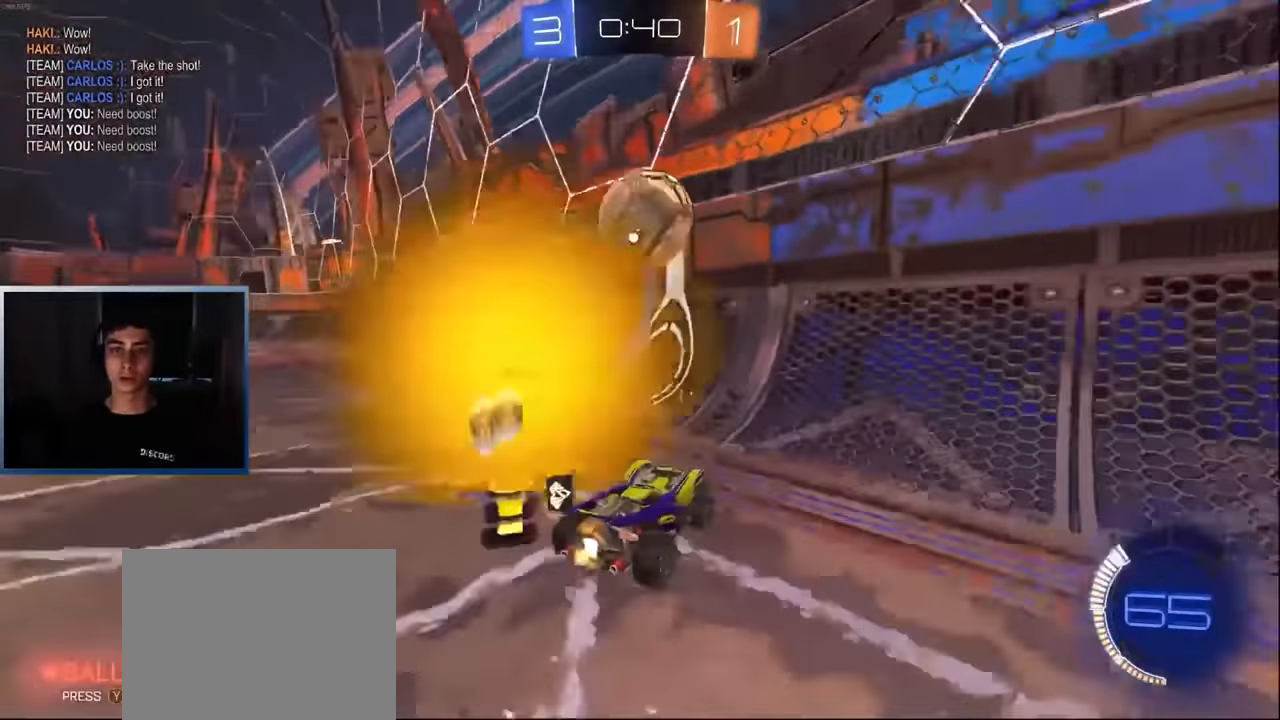
{"buttons": ["R2"], "left_stick": "right", "events": [[183, "left_stick", "center"], [233, "left_stick", "left"], [300, "left_stick", "right"], [366, "R1", "down"], [500, "R1", "up"]]}
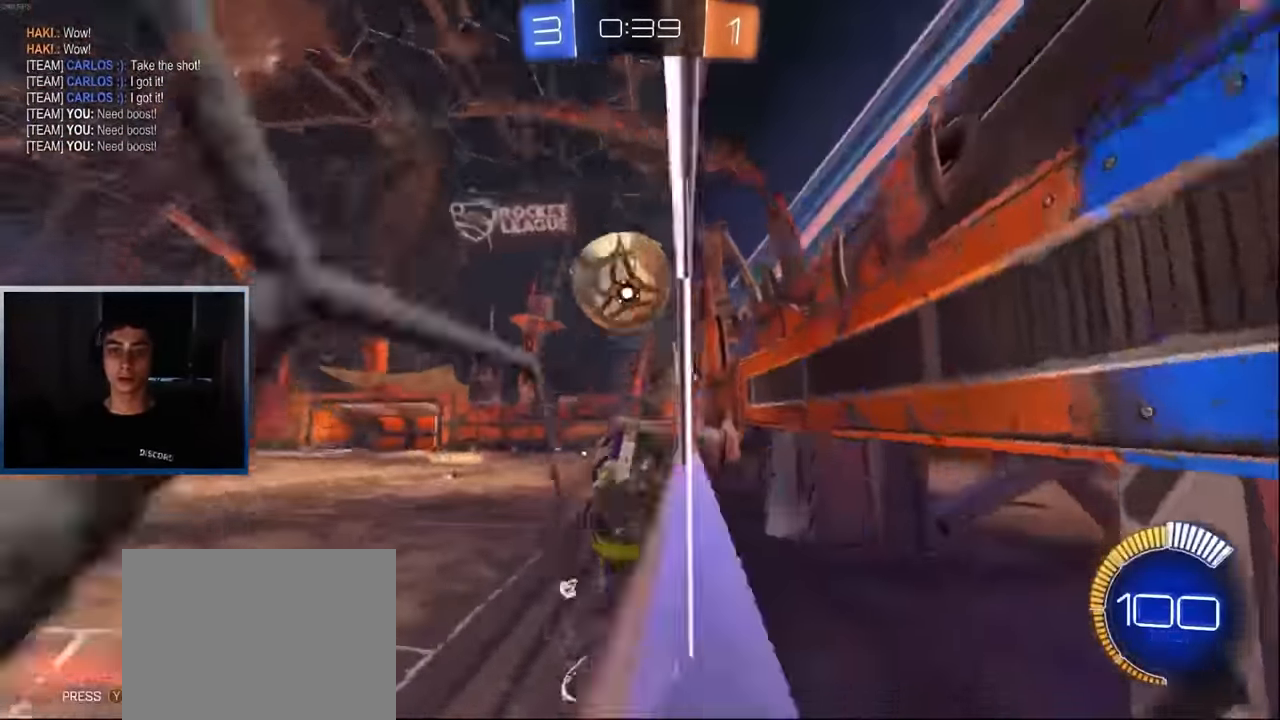
{"buttons": ["R2"], "left_stick": "right", "events": [[116, "R1", "down"], [366, "R1", "up"]]}
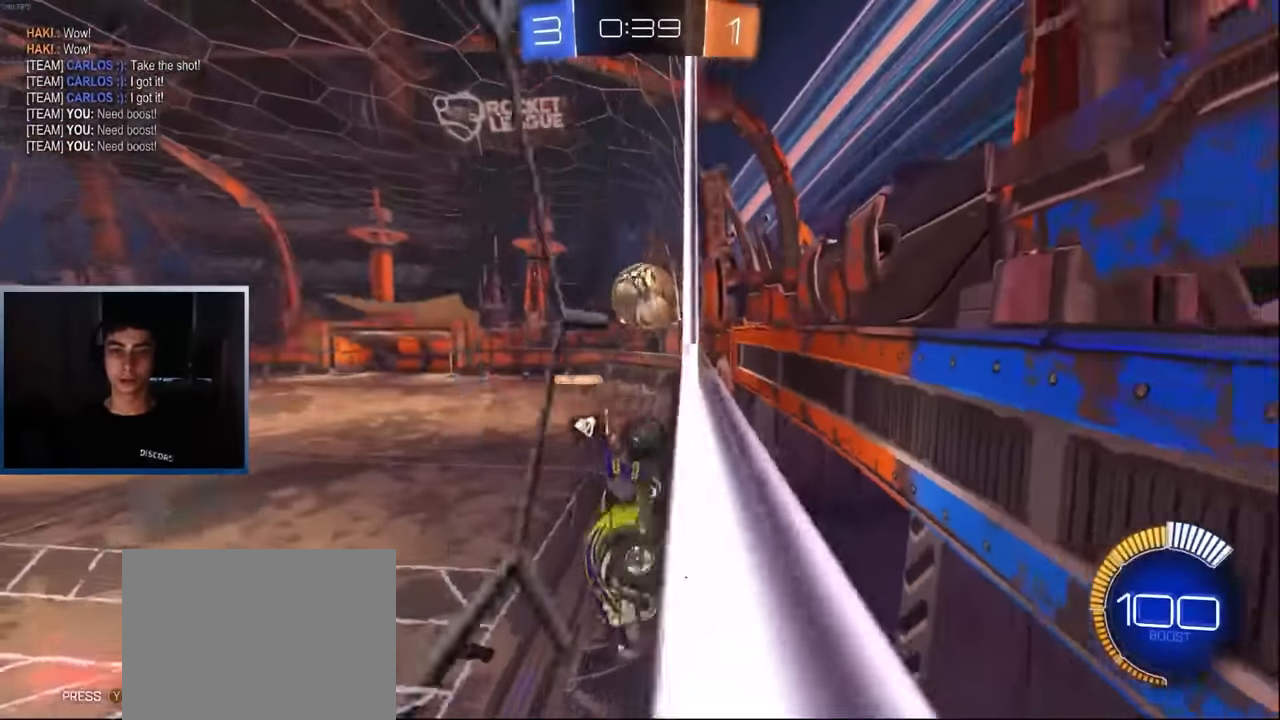
{"buttons": ["L2"], "left_stick": "right", "events": [[183, "left_stick", "center"], [366, "left_stick", "right"], [433, "L2", "down"], [466, "R2", "up"]]}
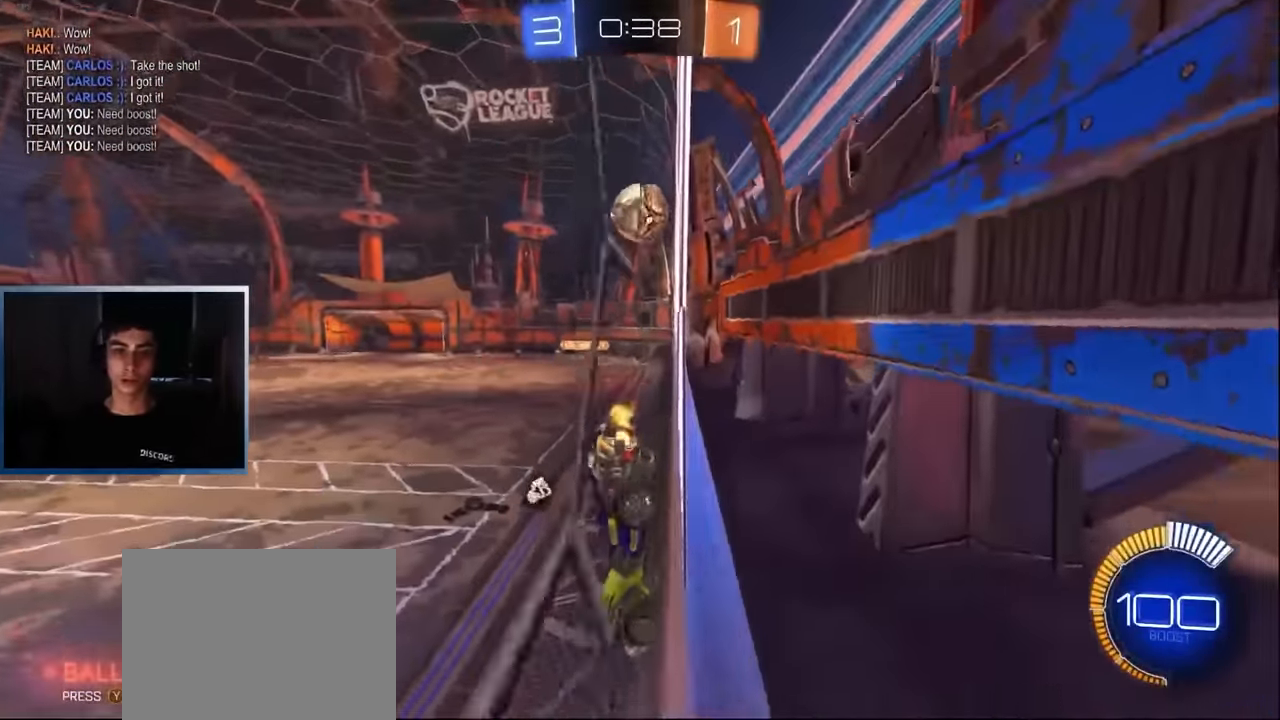
{"buttons": ["L2"], "left_stick": "center", "events": [[33, "left_stick", "center"], [116, "L2", "up"], [133, "R2", "down"], [216, "left_stick", "right"], [316, "left_stick", "center"], [433, "L2", "down"], [433, "R2", "up"]]}
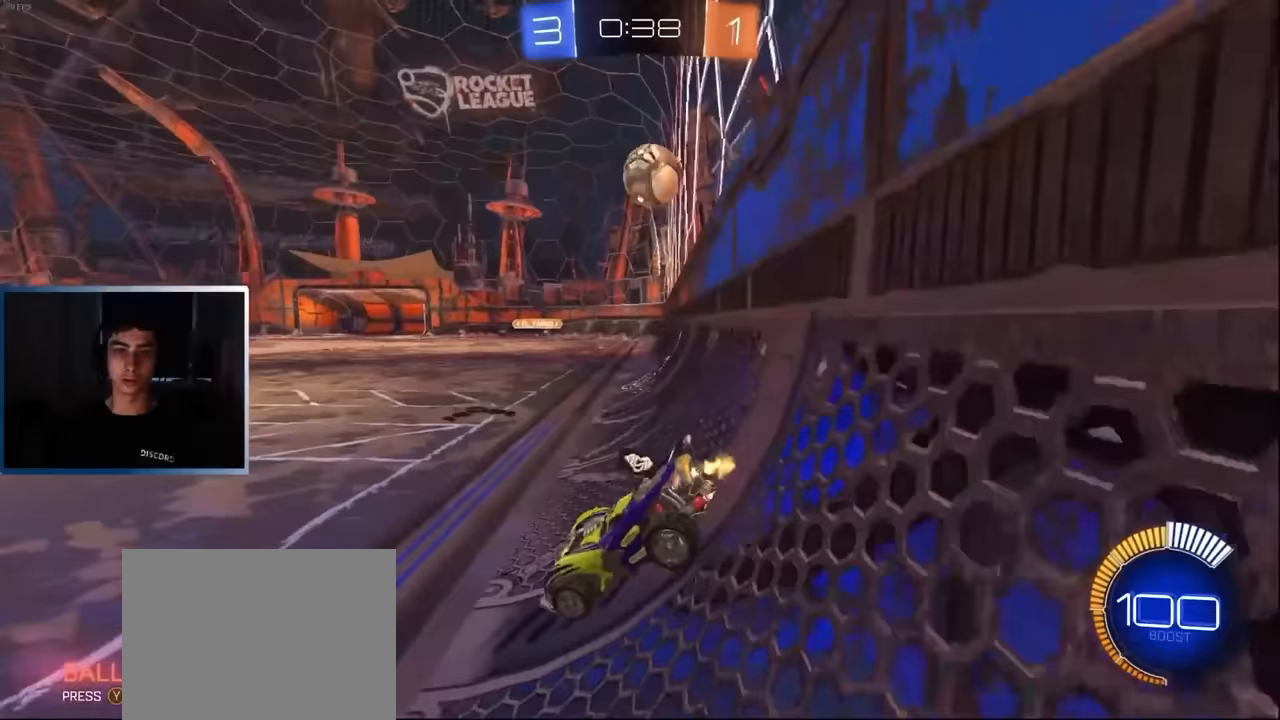
{"buttons": [], "left_stick": "center", "events": [[117, "L2", "up"], [133, "R2", "down"], [283, "left_stick", "right"], [300, "R2", "up"], [367, "left_stick", "center"]]}
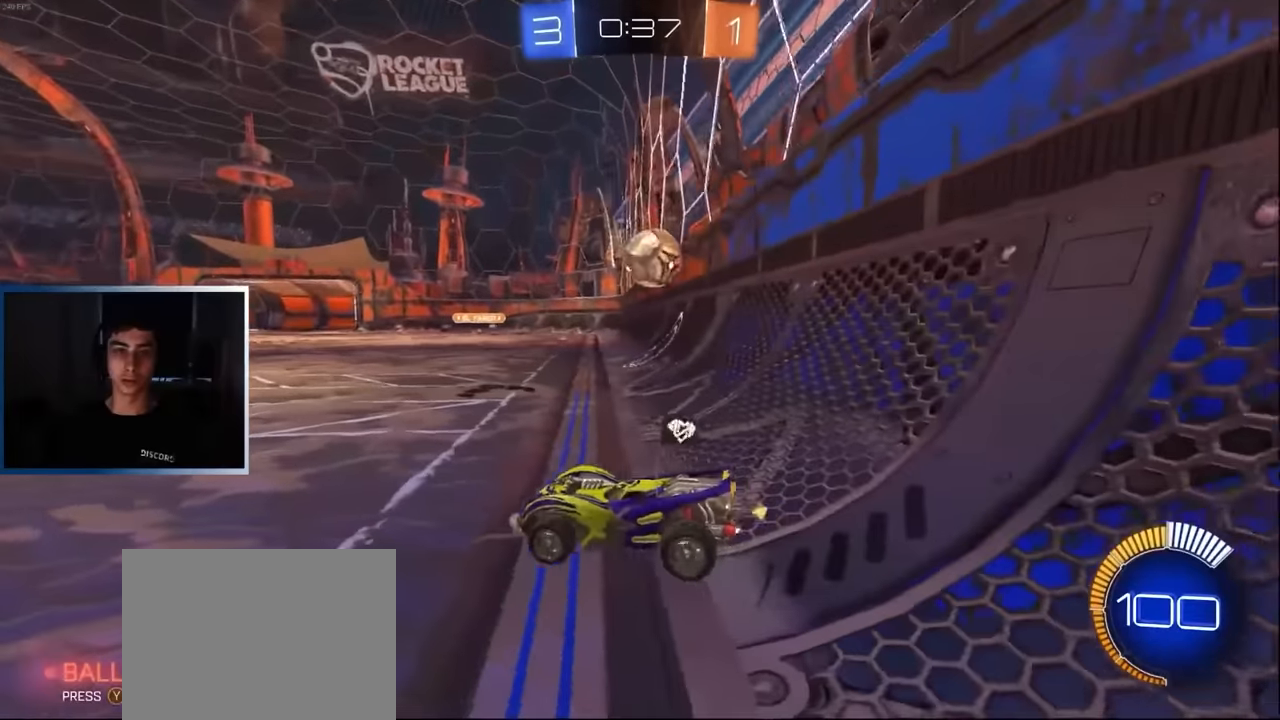
{"buttons": ["R2"], "left_stick": "center", "events": [[83, "R2", "down"], [133, "left_stick", "up-right"], [350, "L1", "down"], [350, "left_stick", "right"], [500, "L1", "up"], [500, "left_stick", "center"]]}
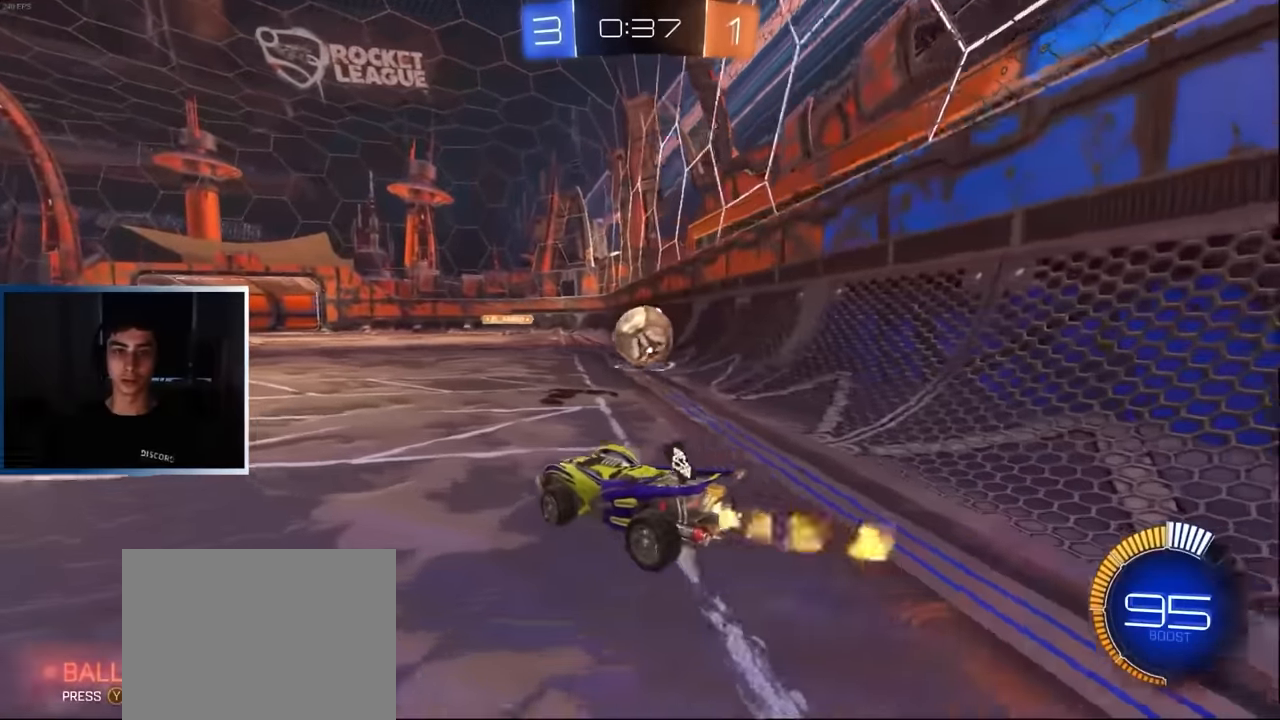
{"buttons": ["L1", "R2"], "left_stick": "center", "events": [[117, "R2", "up"], [167, "R2", "down"], [183, "left_stick", "up-right"], [200, "L1", "down"], [333, "left_stick", "center"]]}
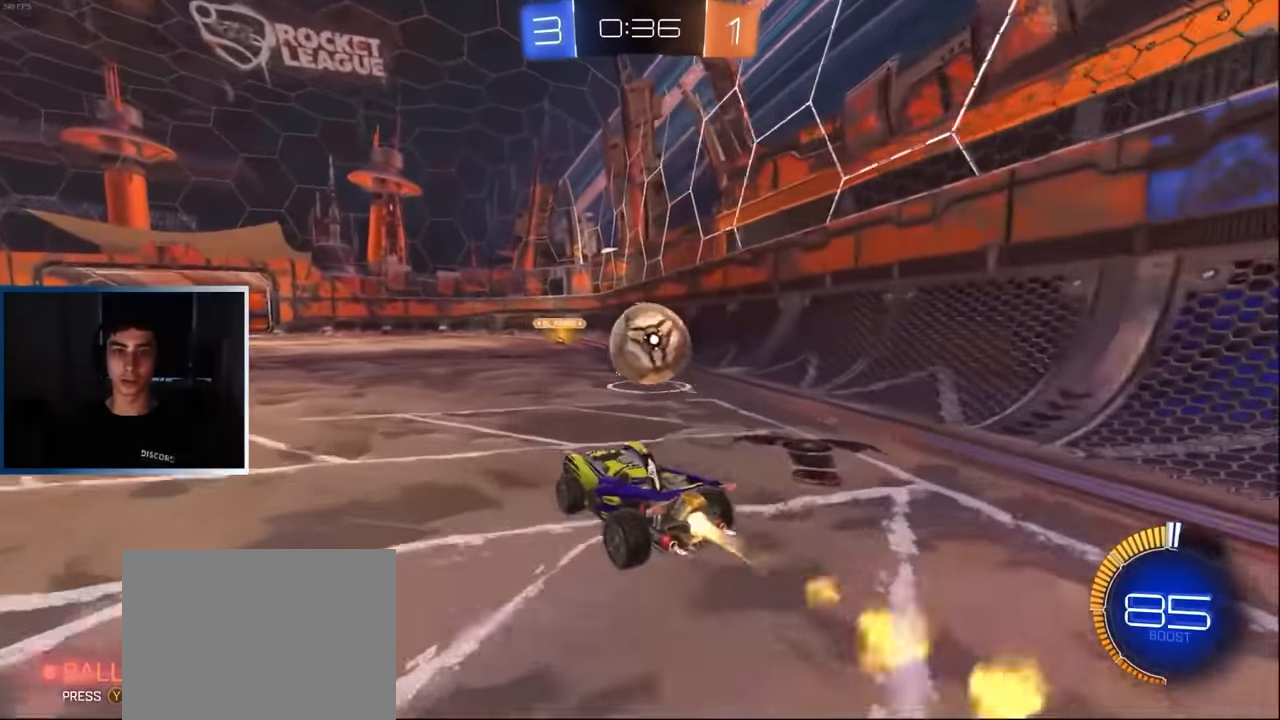
{"buttons": ["L2"], "left_stick": "left", "events": [[100, "TRIANGLE", "down"], [117, "R1", "down"], [133, "left_stick", "right"], [200, "R1", "up"], [200, "TRIANGLE", "up"], [417, "L1", "up"], [450, "R2", "up"], [483, "L2", "down"], [500, "left_stick", "left"]]}
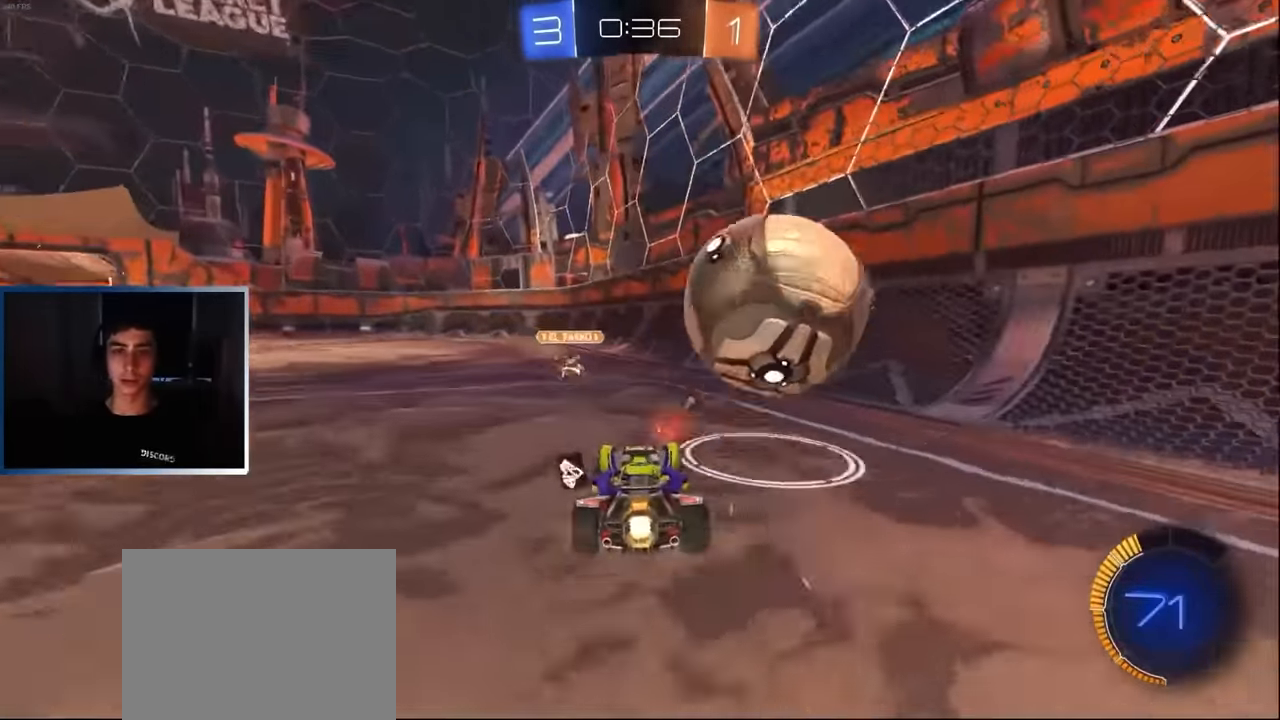
{"buttons": ["L1", "R2"], "left_stick": "center", "events": [[133, "R2", "down"], [217, "L2", "up"], [300, "left_stick", "up-right"], [367, "L1", "down"], [433, "left_stick", "center"]]}
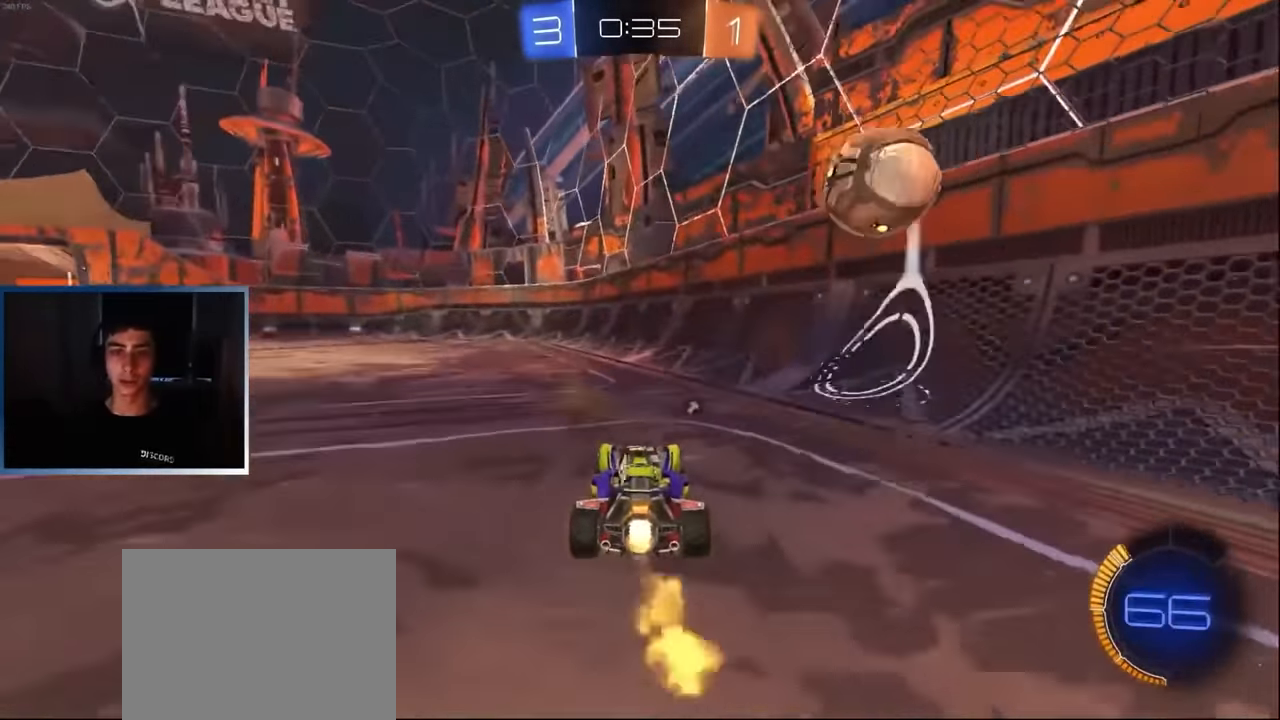
{"buttons": ["R2"], "left_stick": "left", "events": [[267, "left_stick", "left"], [367, "L1", "up"], [383, "R1", "down"], [467, "R1", "up"]]}
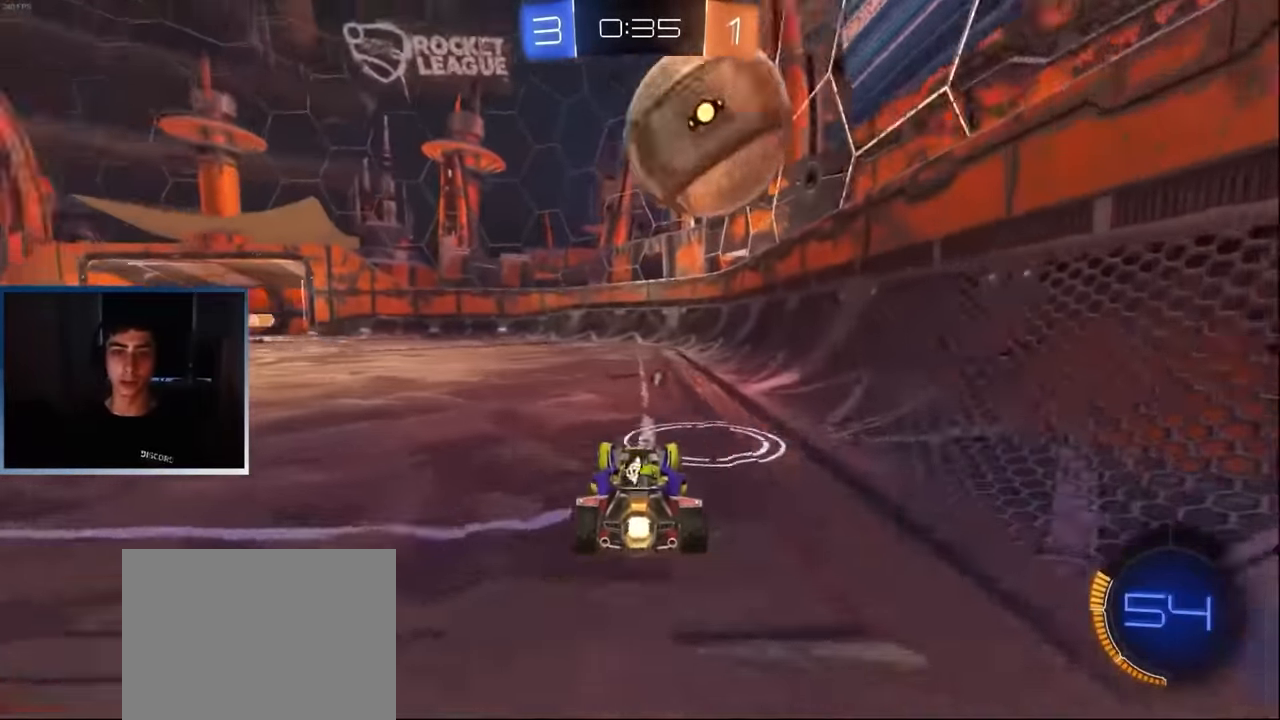
{"buttons": ["R2"], "left_stick": "left", "events": [[33, "L2", "down"], [33, "R2", "up"], [33, "left_stick", "center"], [167, "L2", "up"], [183, "R2", "down"], [433, "left_stick", "left"]]}
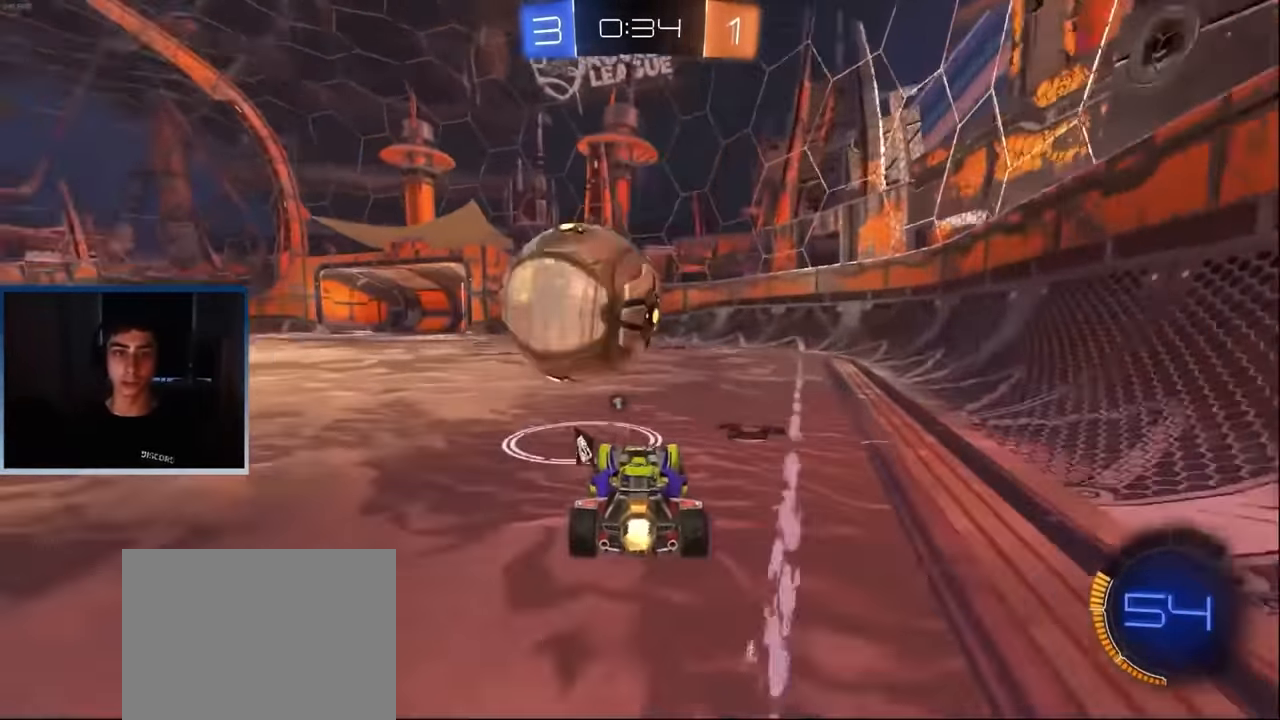
{"buttons": ["R2"], "left_stick": "center", "events": [[67, "L1", "down"], [83, "R2", "up"], [83, "left_stick", "center"], [133, "L1", "up"], [150, "L2", "down"], [200, "L2", "up"], [250, "R2", "down"], [250, "left_stick", "right"], [367, "left_stick", "center"]]}
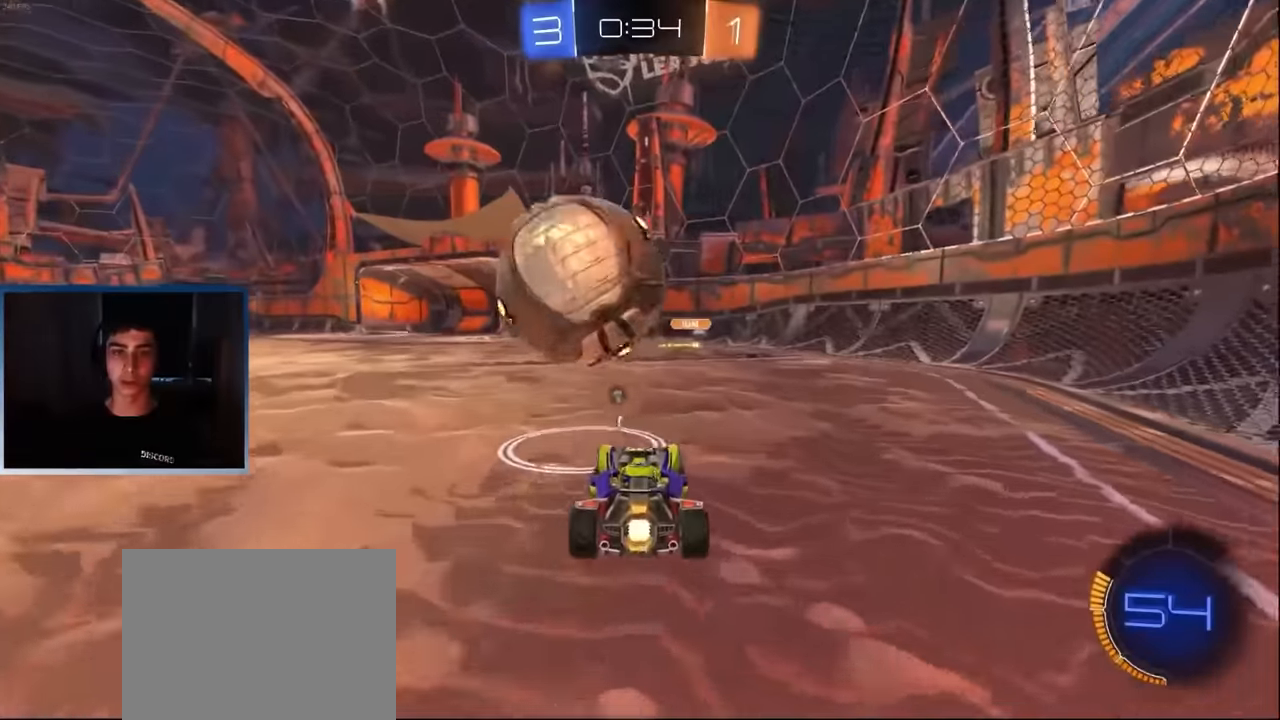
{"buttons": ["R2"], "left_stick": "left", "events": [[117, "left_stick", "left"], [217, "left_stick", "center"], [484, "left_stick", "left"]]}
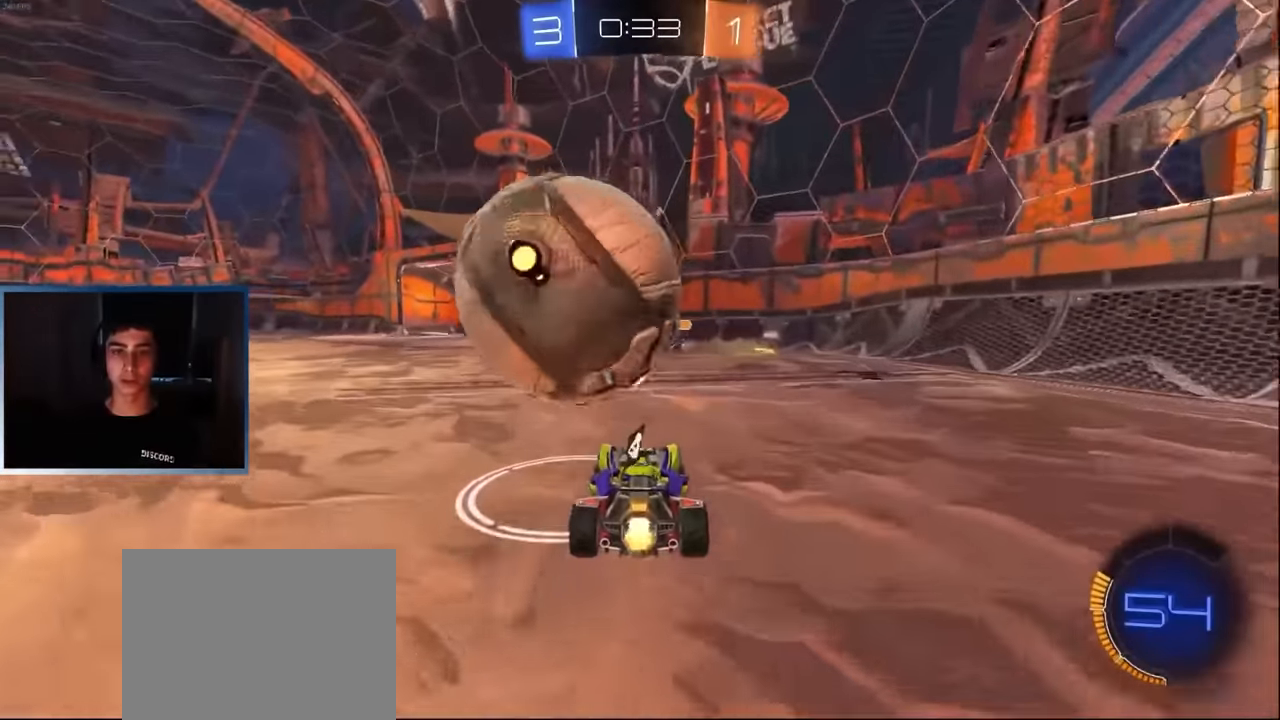
{"buttons": [], "left_stick": "left", "events": [[50, "R2", "up"], [117, "R2", "down"], [134, "left_stick", "center"], [300, "R2", "up"], [484, "left_stick", "left"]]}
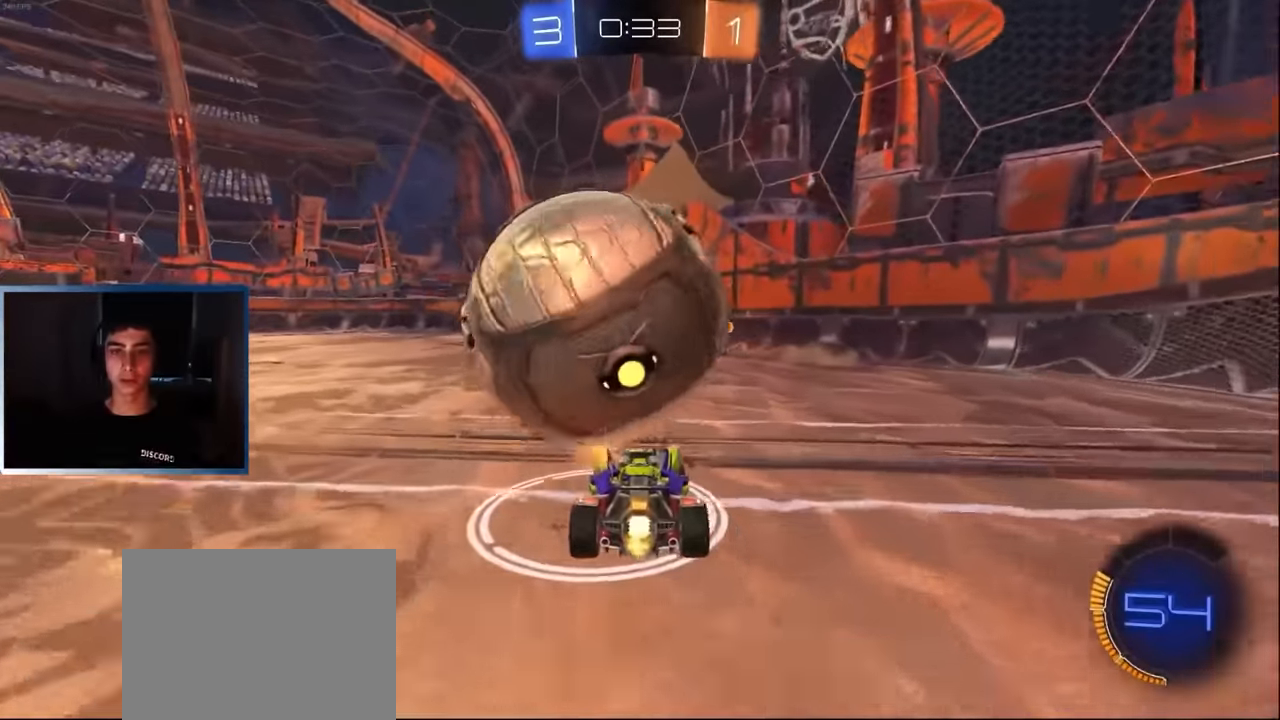
{"buttons": ["CROSS", "R2"], "left_stick": "down-right", "events": [[34, "left_stick", "center"], [184, "CROSS", "down"], [184, "R2", "down"], [184, "left_stick", "down-left"], [267, "left_stick", "down"], [384, "CROSS", "up"], [384, "L1", "down"], [384, "left_stick", "center"], [434, "CROSS", "down"], [484, "left_stick", "down-right"], [500, "L1", "up"]]}
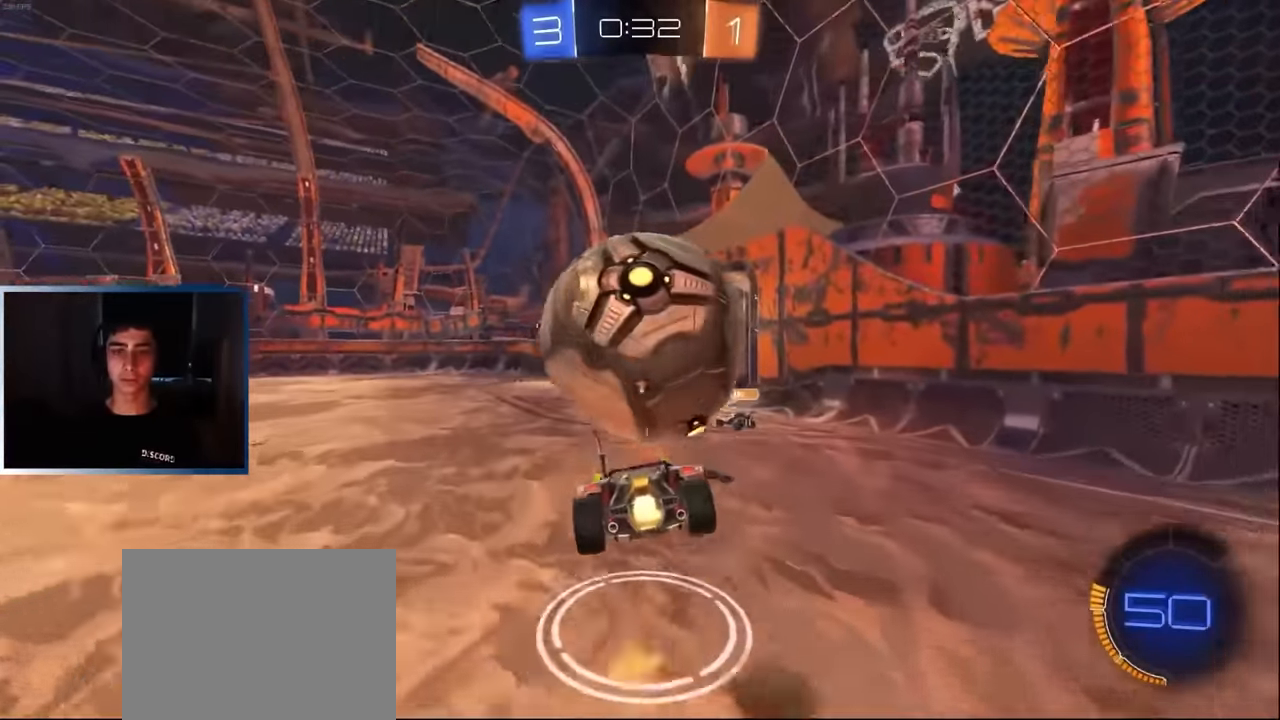
{"buttons": ["L1", "R2"], "left_stick": "left", "events": [[67, "CROSS", "up"], [200, "L1", "down"], [217, "left_stick", "up-right"], [350, "left_stick", "up-left"], [417, "left_stick", "down-left"], [500, "left_stick", "left"]]}
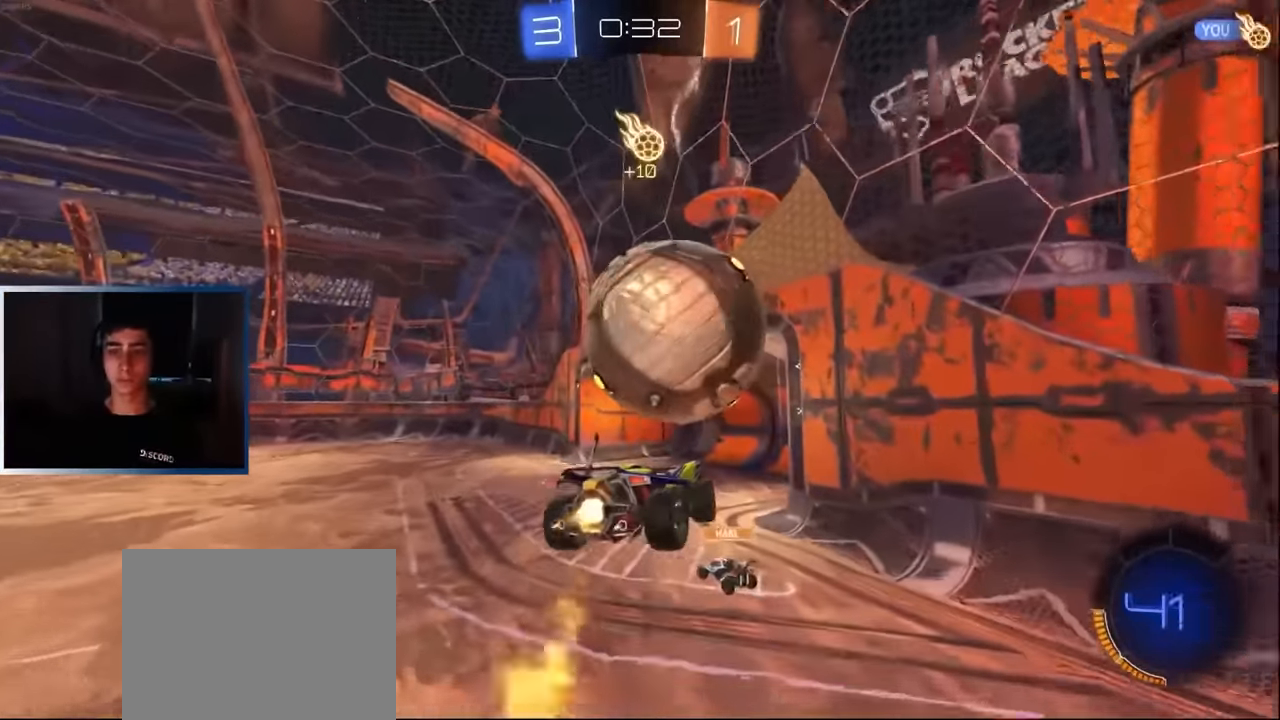
{"buttons": ["L1"], "left_stick": "down", "events": [[150, "L1", "up"], [184, "R2", "up"], [200, "left_stick", "up"], [267, "L1", "down"], [384, "left_stick", "down"]]}
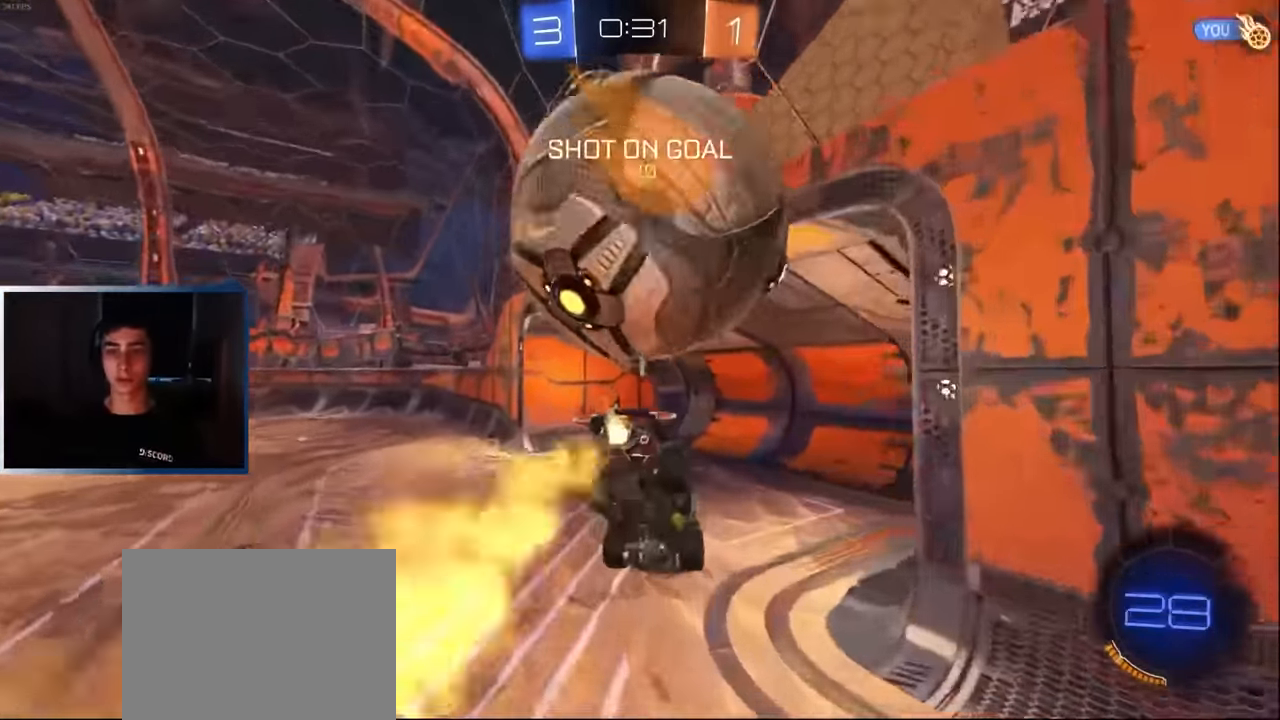
{"buttons": ["TRIANGLE", "L1", "R2"], "left_stick": "down-left", "events": [[17, "TRIANGLE", "down"], [50, "L1", "up"], [84, "R2", "down"], [134, "TRIANGLE", "up"], [134, "left_stick", "down-left"], [200, "L1", "down"], [200, "R1", "down"], [317, "R1", "up"], [367, "L1", "up"], [450, "L1", "down"], [450, "TRIANGLE", "down"]]}
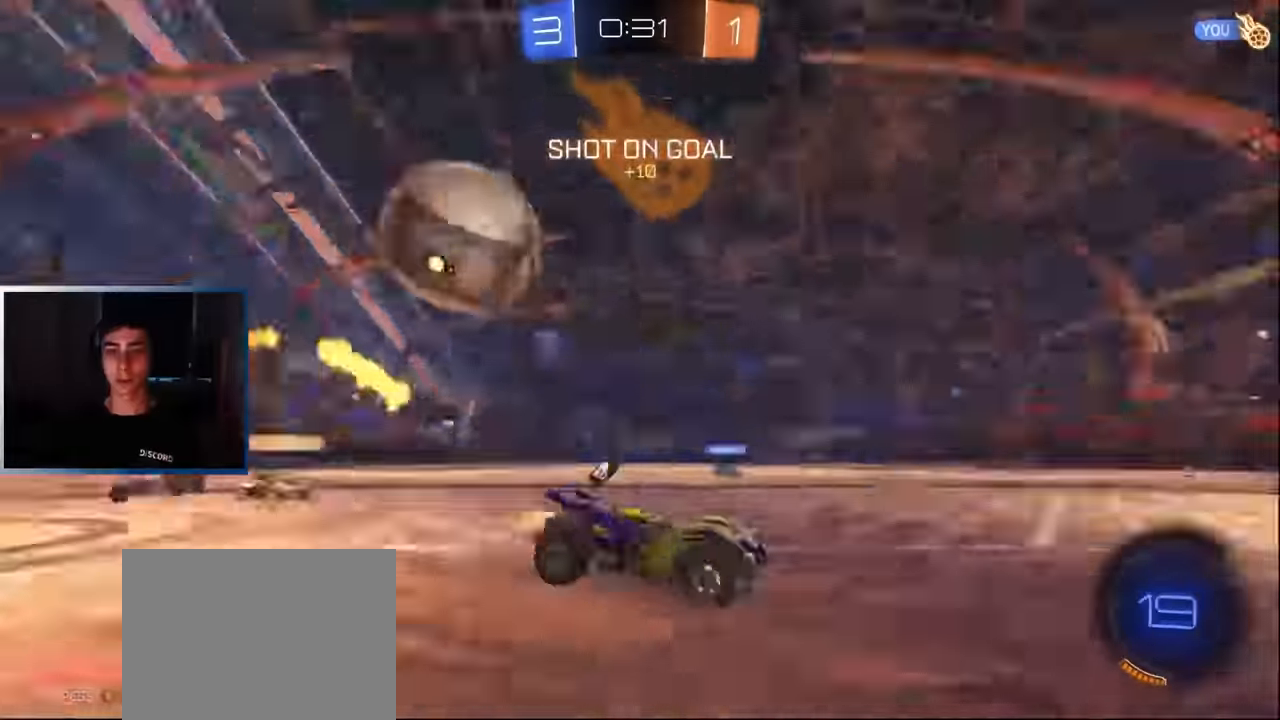
{"buttons": ["R2"], "left_stick": "center", "events": [[17, "left_stick", "left"], [67, "TRIANGLE", "up"], [200, "L1", "up"], [467, "left_stick", "center"]]}
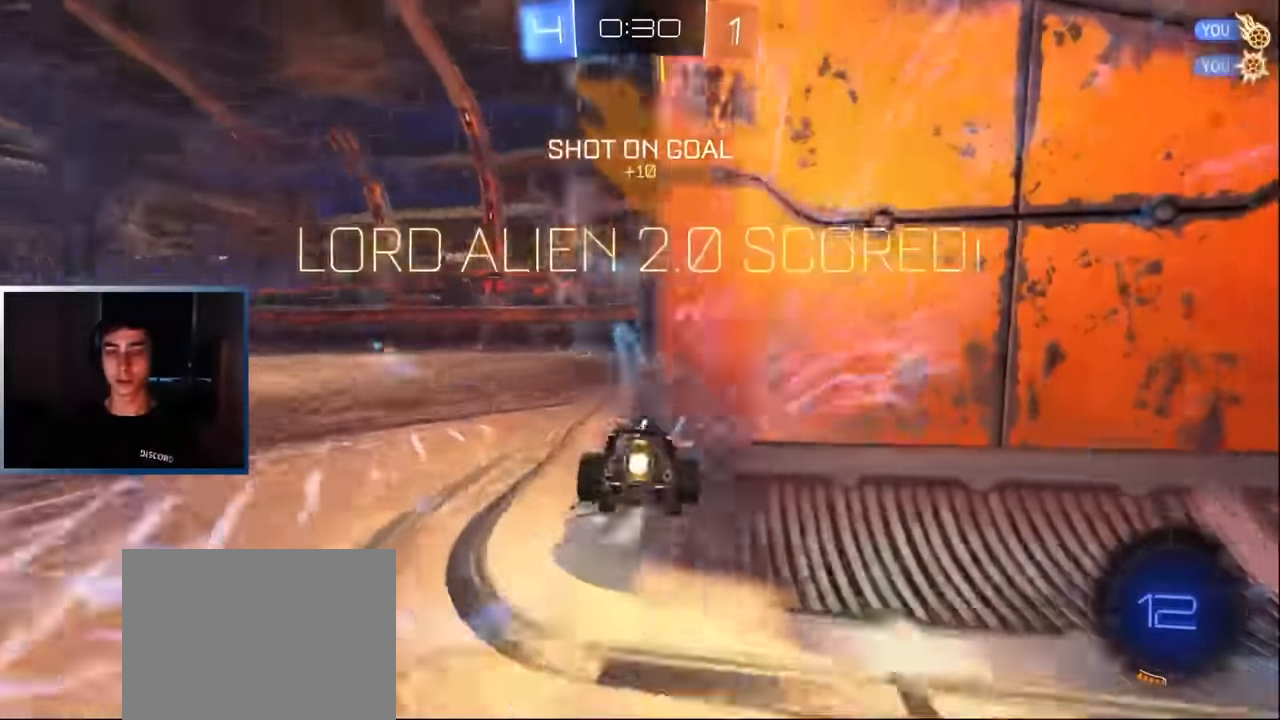
{"buttons": ["R1"], "left_stick": "up-right", "events": [[50, "R2", "up"], [267, "left_stick", "right"], [350, "left_stick", "up"], [417, "R1", "down"], [417, "left_stick", "up-right"]]}